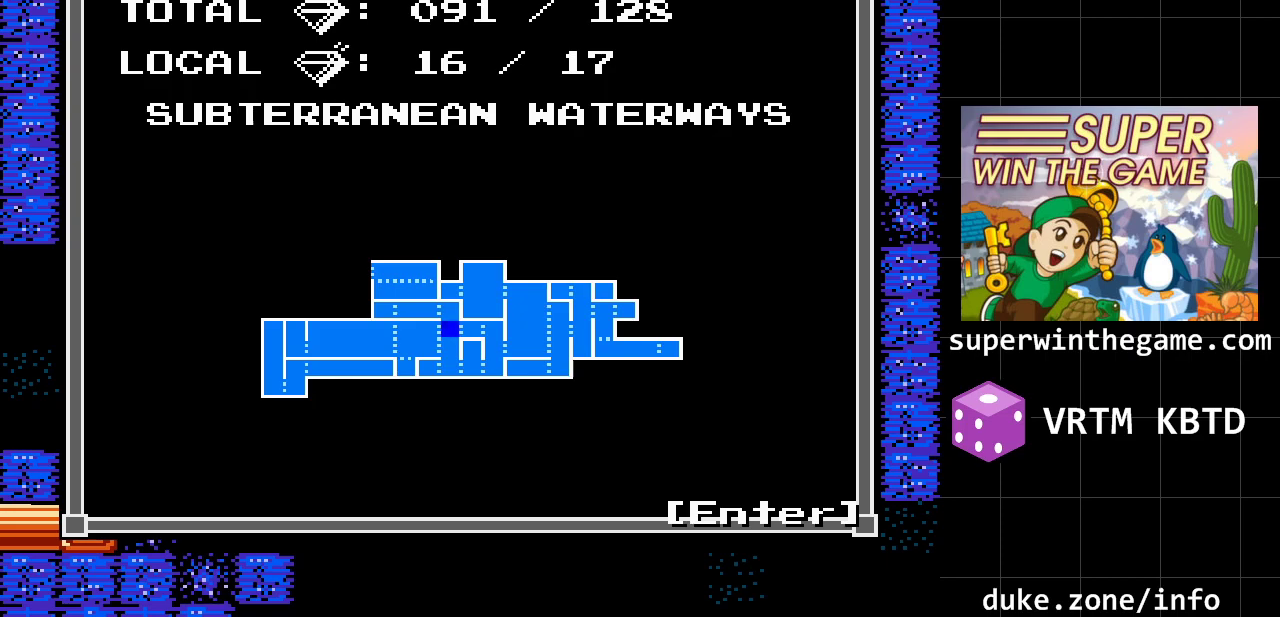
Gameplay with a controller (Xbox layout); each line is a JSON object with the inputs held at the frame after it. "events" lists button and stick changes between this image and that frame as [ms after this image, input, new state], when the widget could be followed in between. Not read: L1 L2 L3 R1 R2 R3.
{"buttons": ["DPAD_RIGHT"], "events": [[183, "Z", "down"], [383, "DPAD_RIGHT", "down"], [383, "Z", "up"]]}
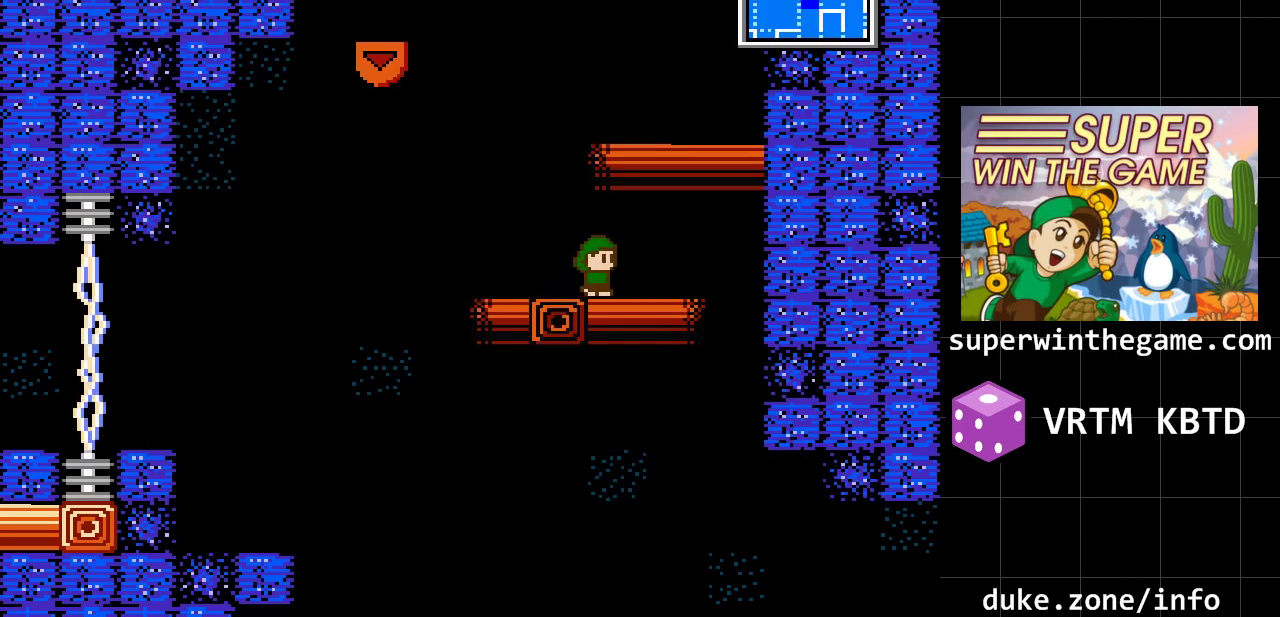
{"buttons": ["A"], "events": [[133, "A", "down"], [167, "DPAD_RIGHT", "up"], [350, "A", "up"], [383, "A", "down"]]}
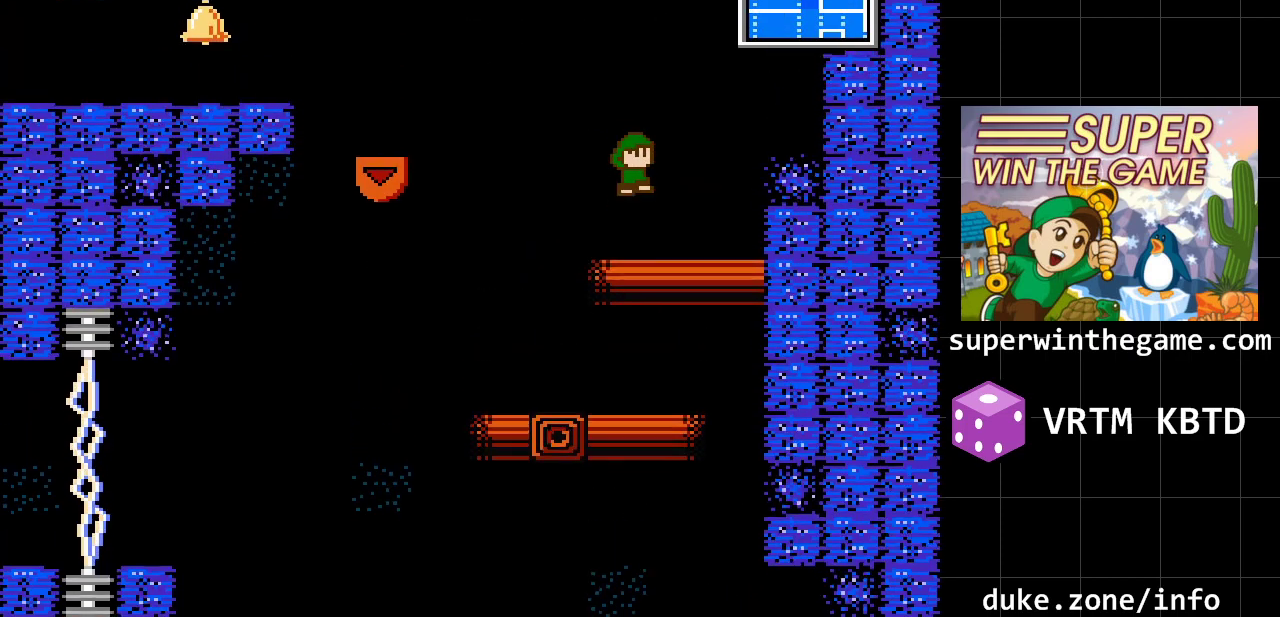
{"buttons": ["A", "DPAD_RIGHT"], "events": [[50, "A", "up"], [433, "A", "down"], [500, "DPAD_RIGHT", "down"]]}
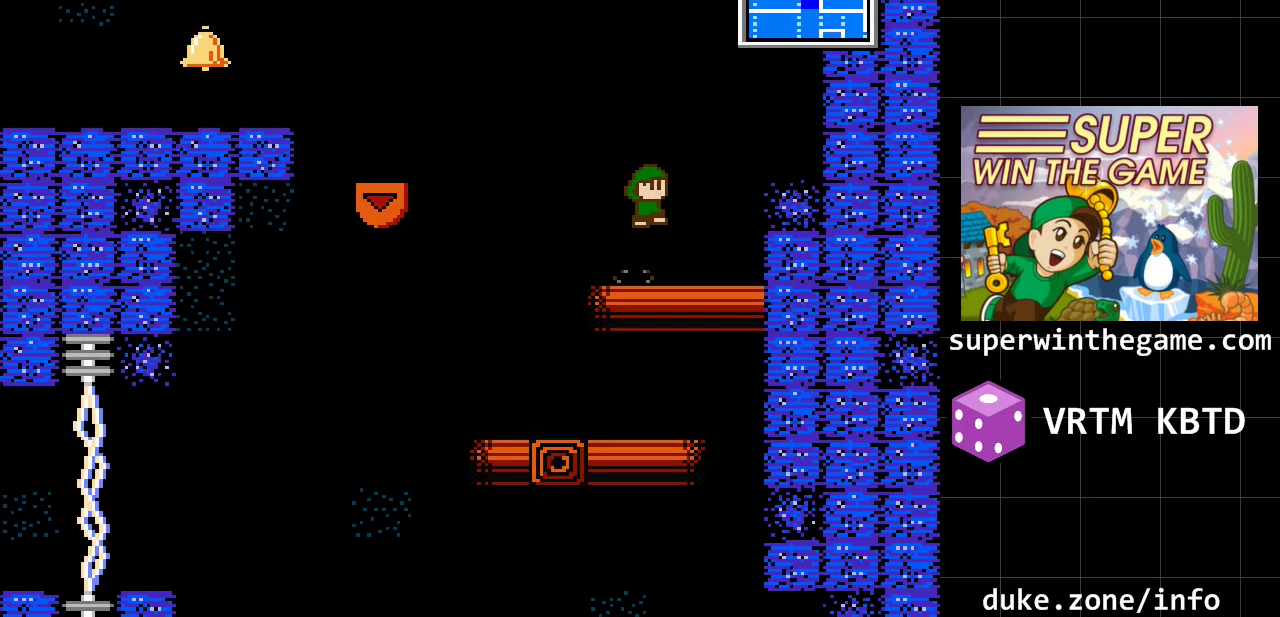
{"buttons": [], "events": [[150, "A", "up"], [383, "DPAD_RIGHT", "up"]]}
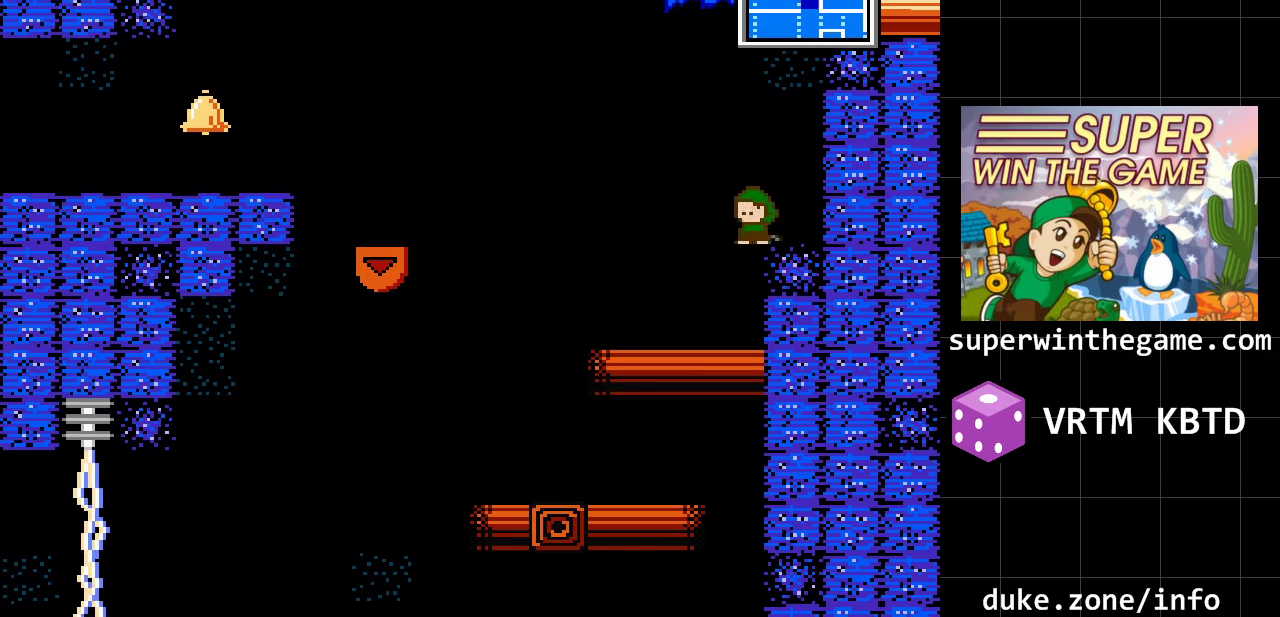
{"buttons": ["DPAD_LEFT"], "events": [[17, "DPAD_LEFT", "down"]]}
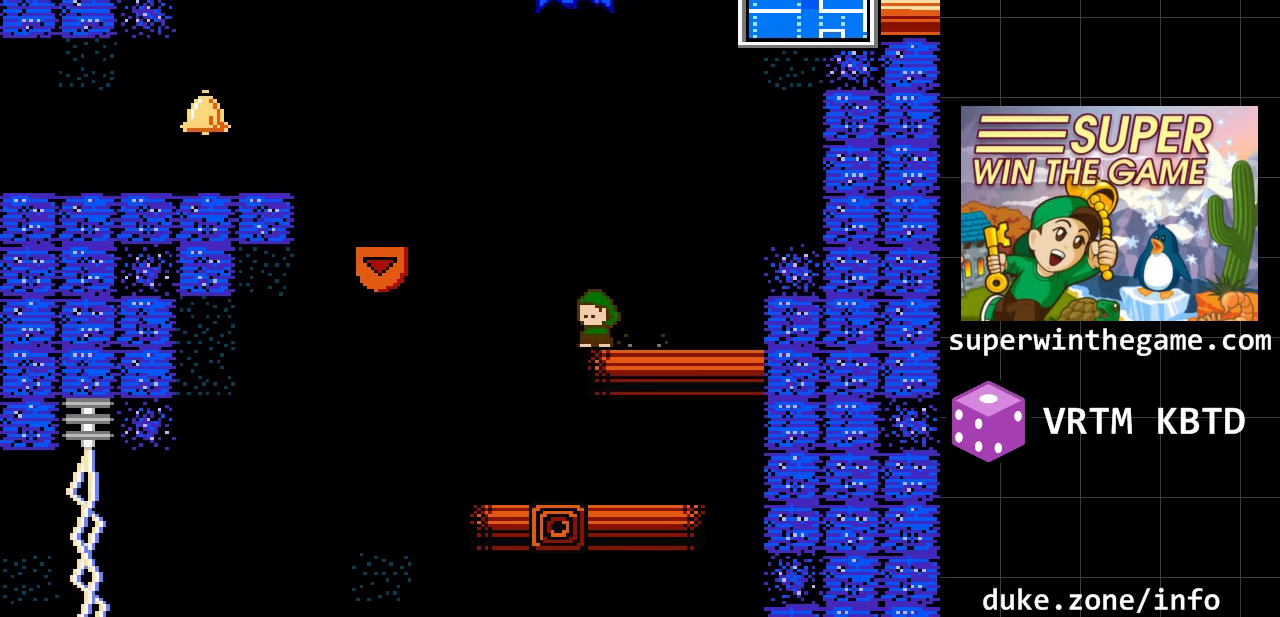
{"buttons": ["A"], "events": [[17, "DPAD_LEFT", "up"], [83, "A", "down"], [283, "A", "up"], [367, "A", "down"]]}
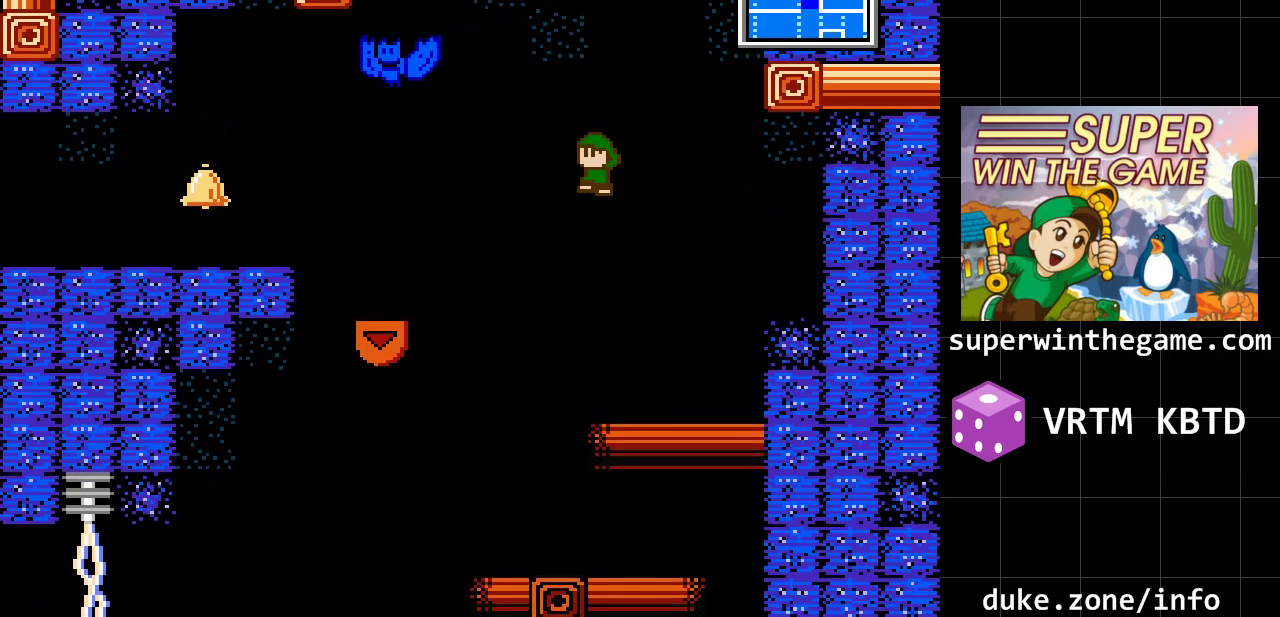
{"buttons": [], "events": [[317, "A", "up"]]}
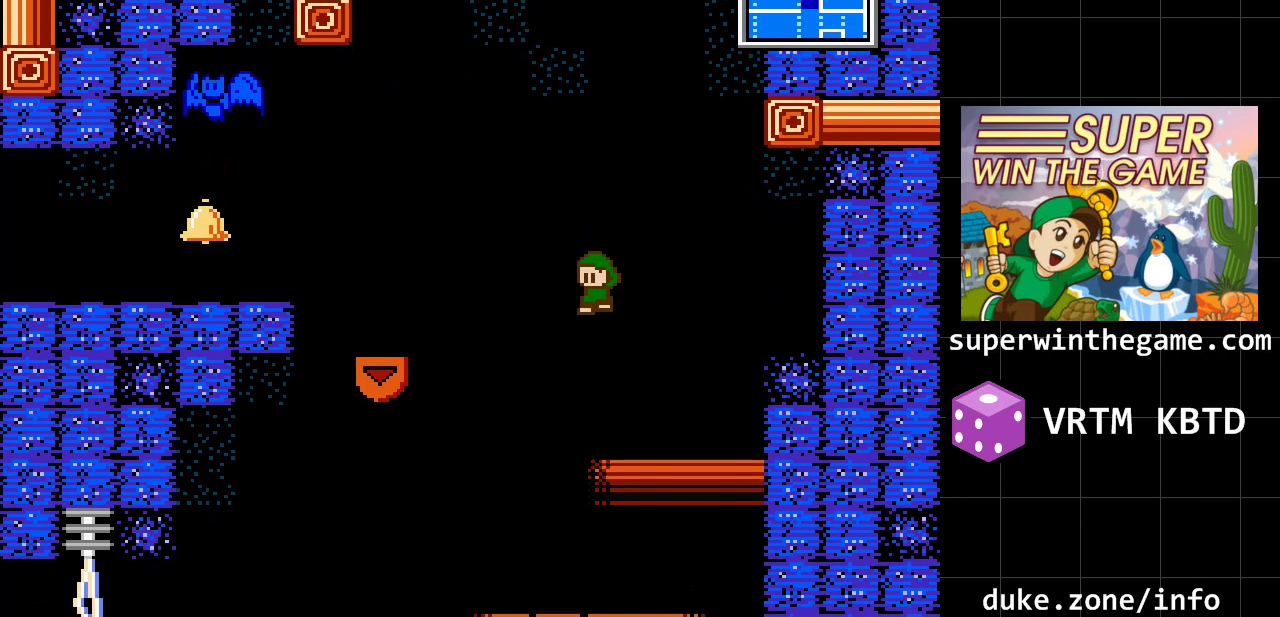
{"buttons": ["DPAD_LEFT"], "events": [[267, "DPAD_LEFT", "down"]]}
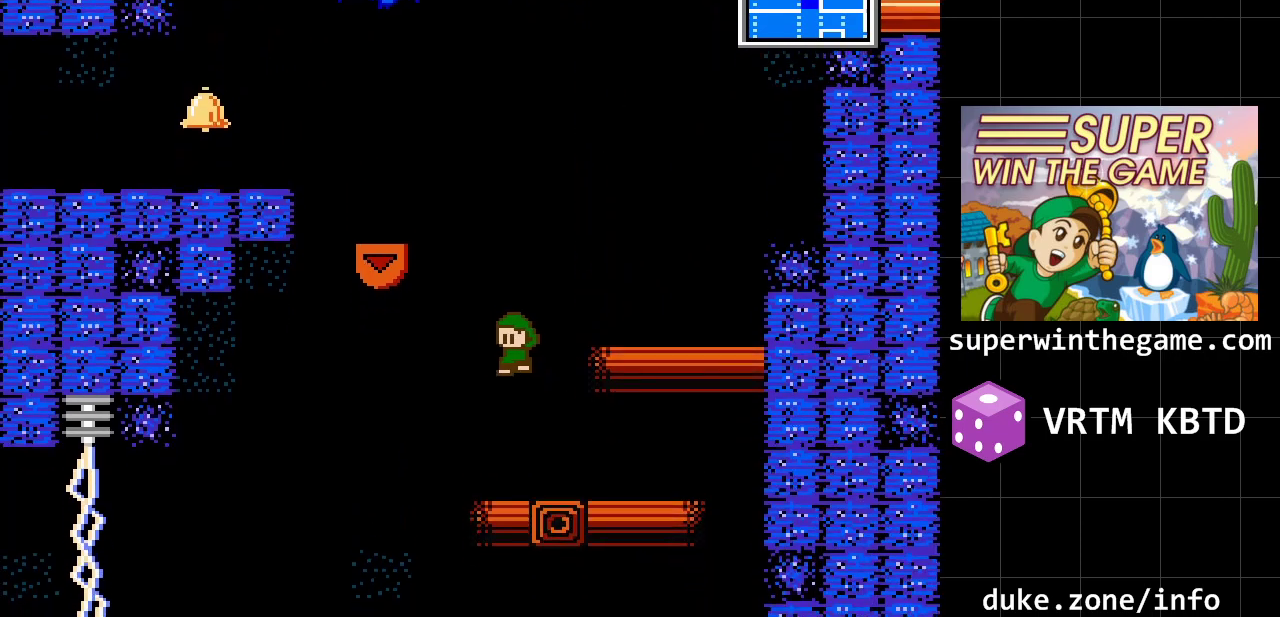
{"buttons": ["DPAD_RIGHT"], "events": [[117, "DPAD_LEFT", "up"], [183, "DPAD_RIGHT", "down"]]}
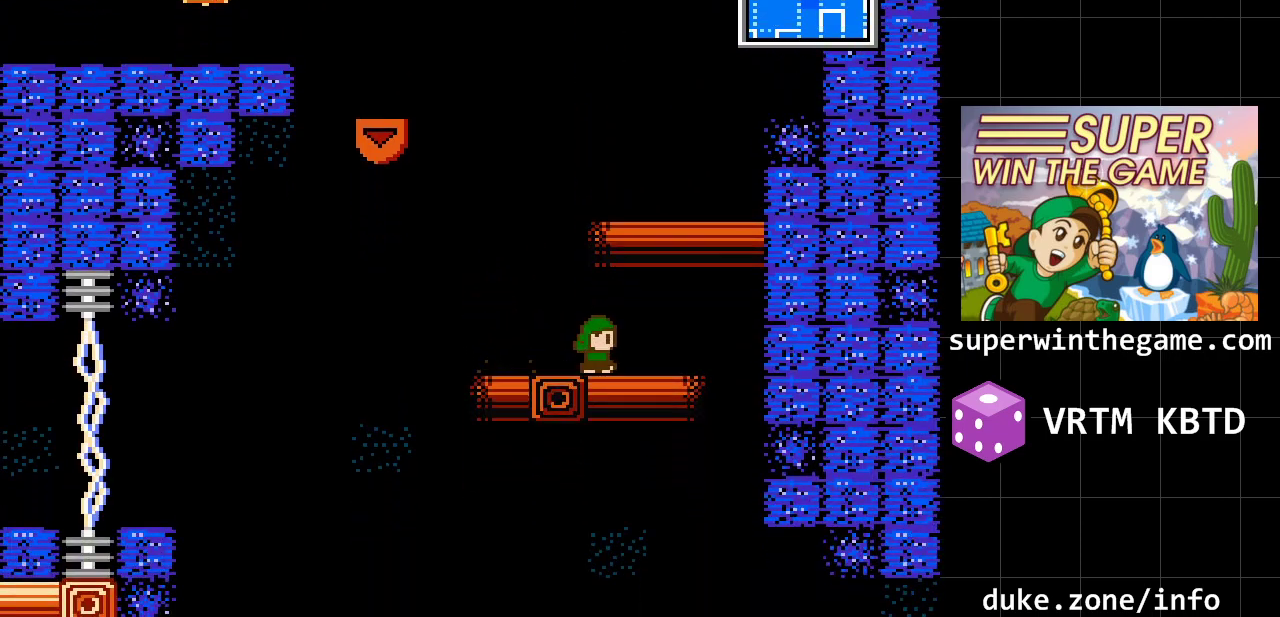
{"buttons": [], "events": [[383, "DPAD_RIGHT", "up"]]}
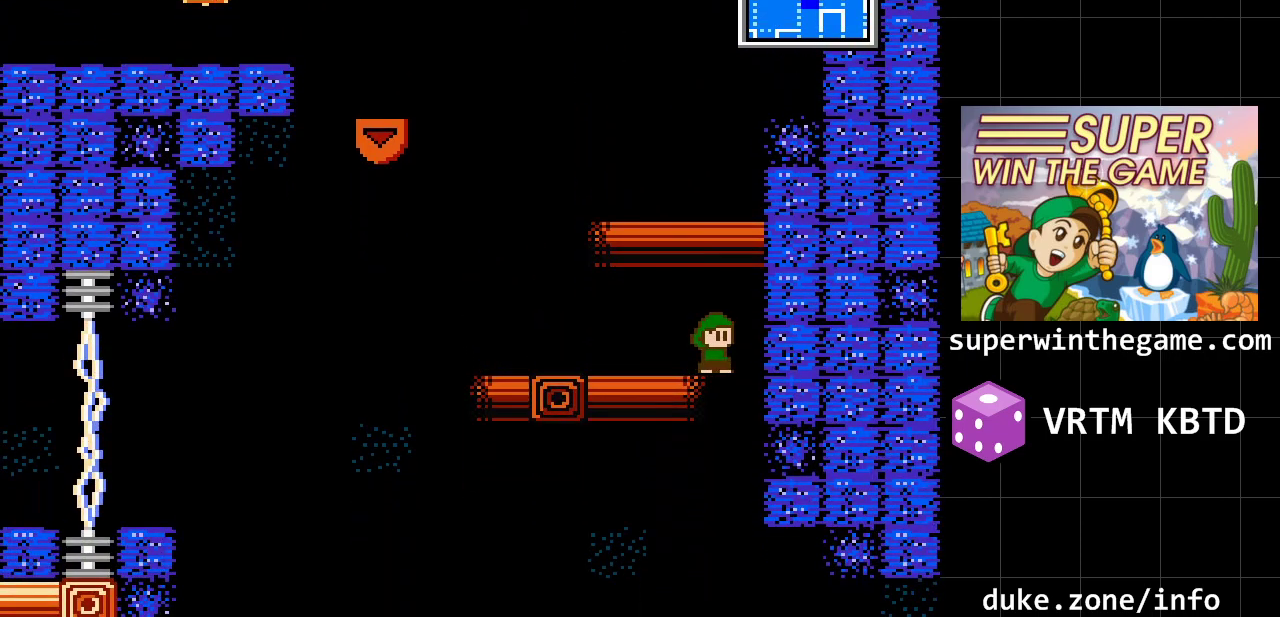
{"buttons": [], "events": [[117, "DPAD_RIGHT", "down"], [300, "DPAD_RIGHT", "up"]]}
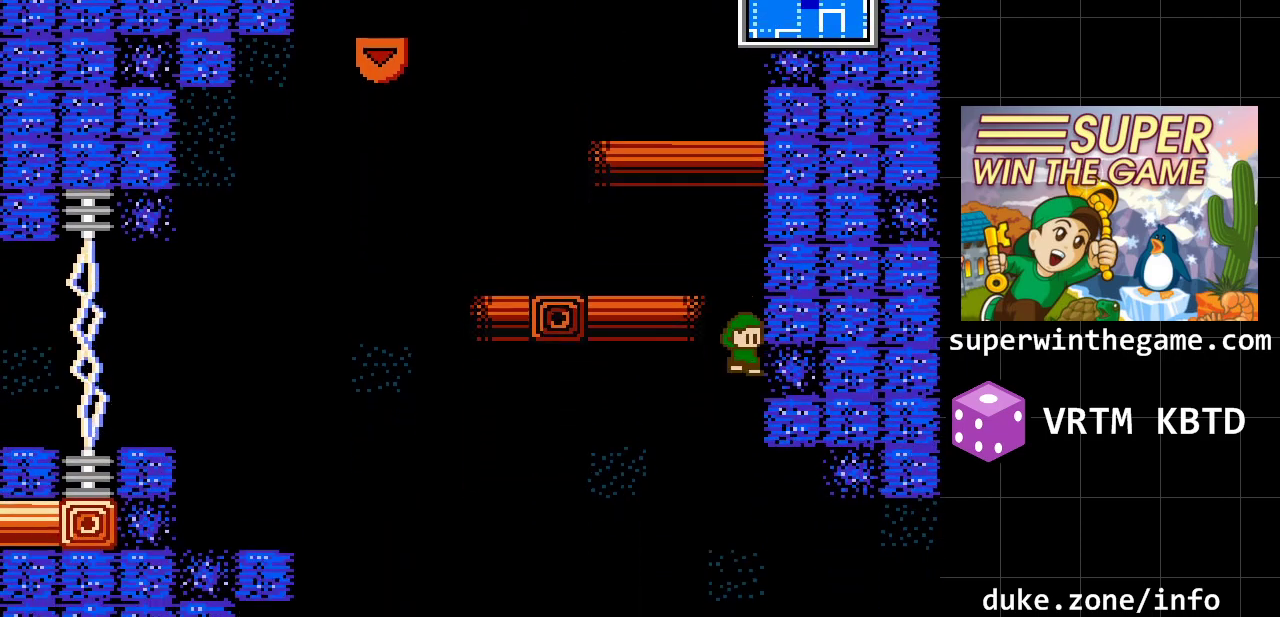
{"buttons": ["DPAD_RIGHT"], "events": [[183, "DPAD_RIGHT", "down"]]}
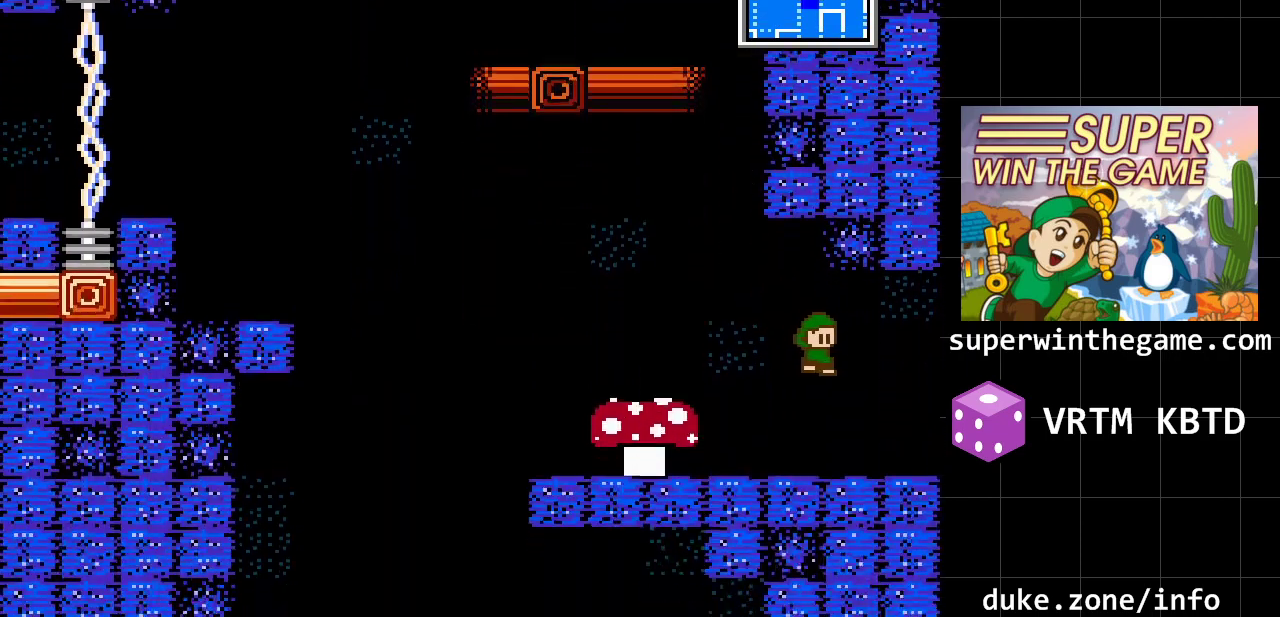
{"buttons": ["DPAD_RIGHT"], "events": []}
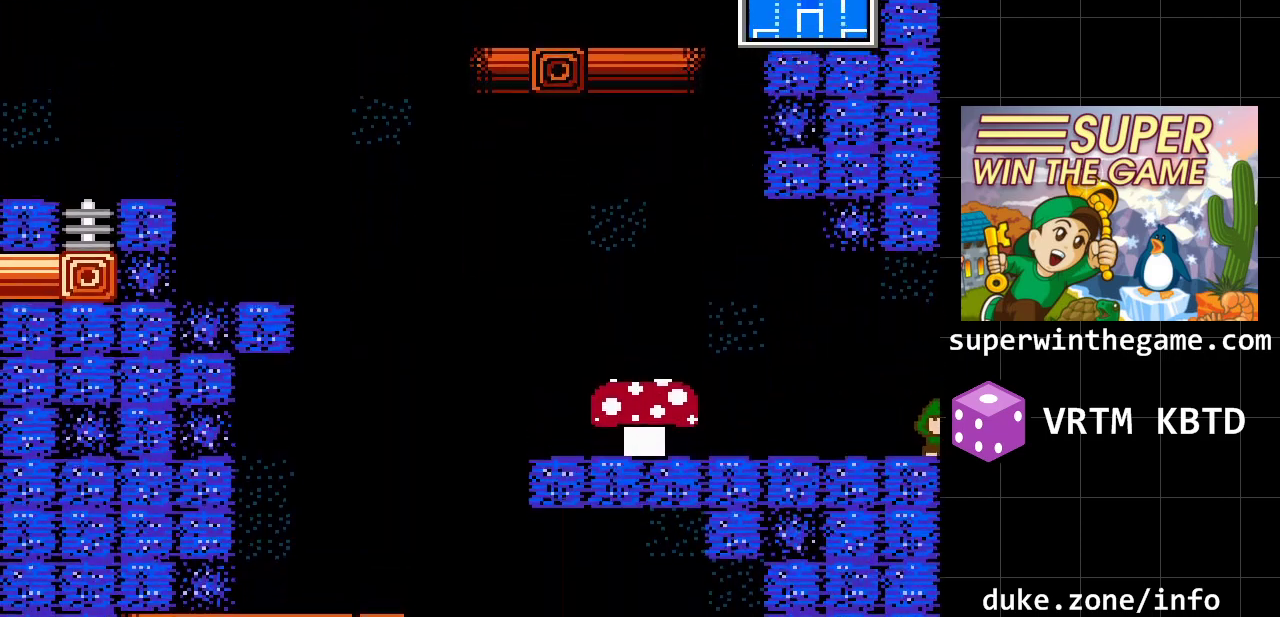
{"buttons": [], "events": [[467, "DPAD_RIGHT", "up"]]}
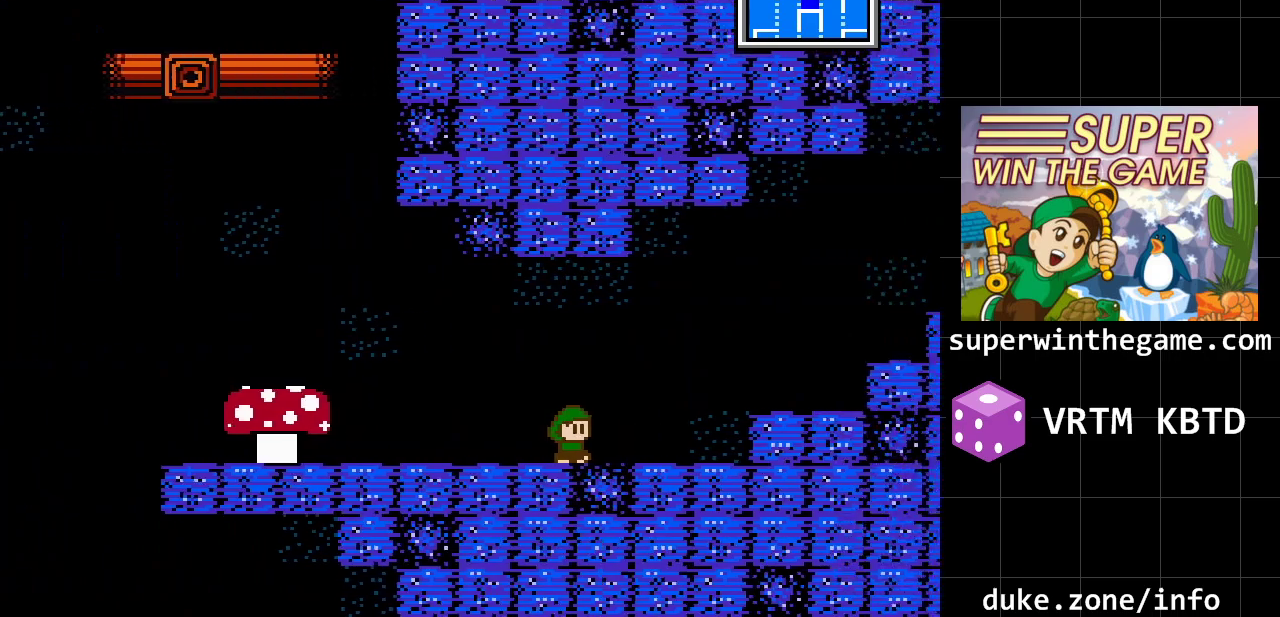
{"buttons": ["DPAD_RIGHT"], "events": [[100, "DPAD_RIGHT", "down"]]}
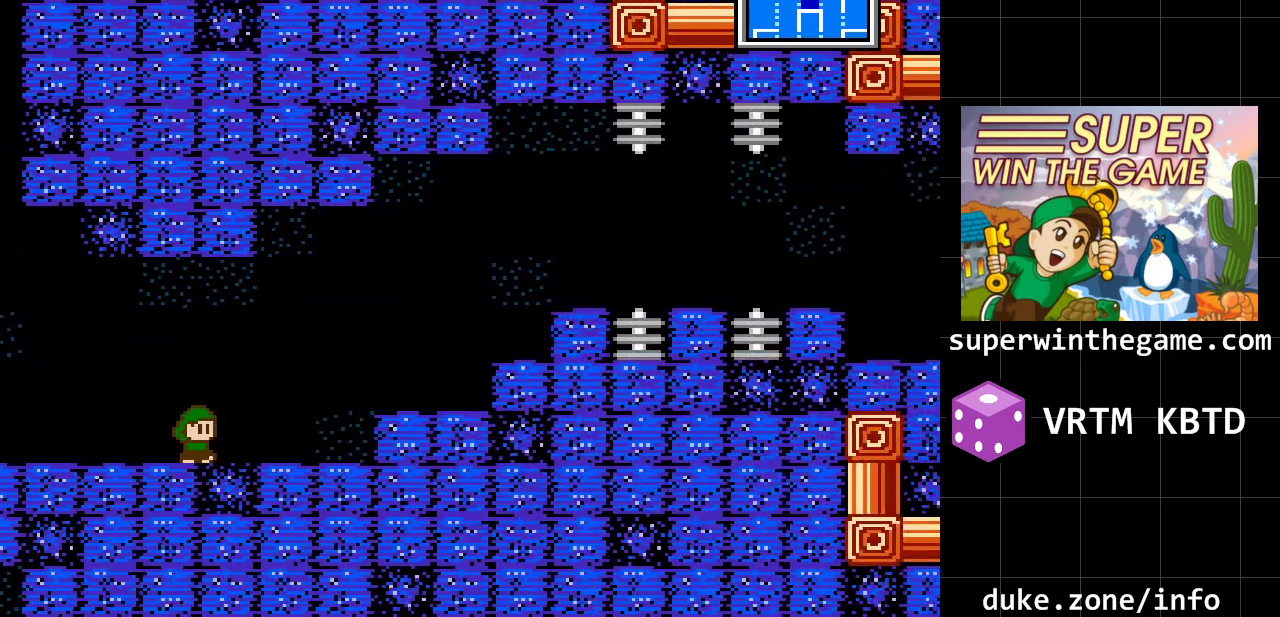
{"buttons": ["DPAD_RIGHT"], "events": []}
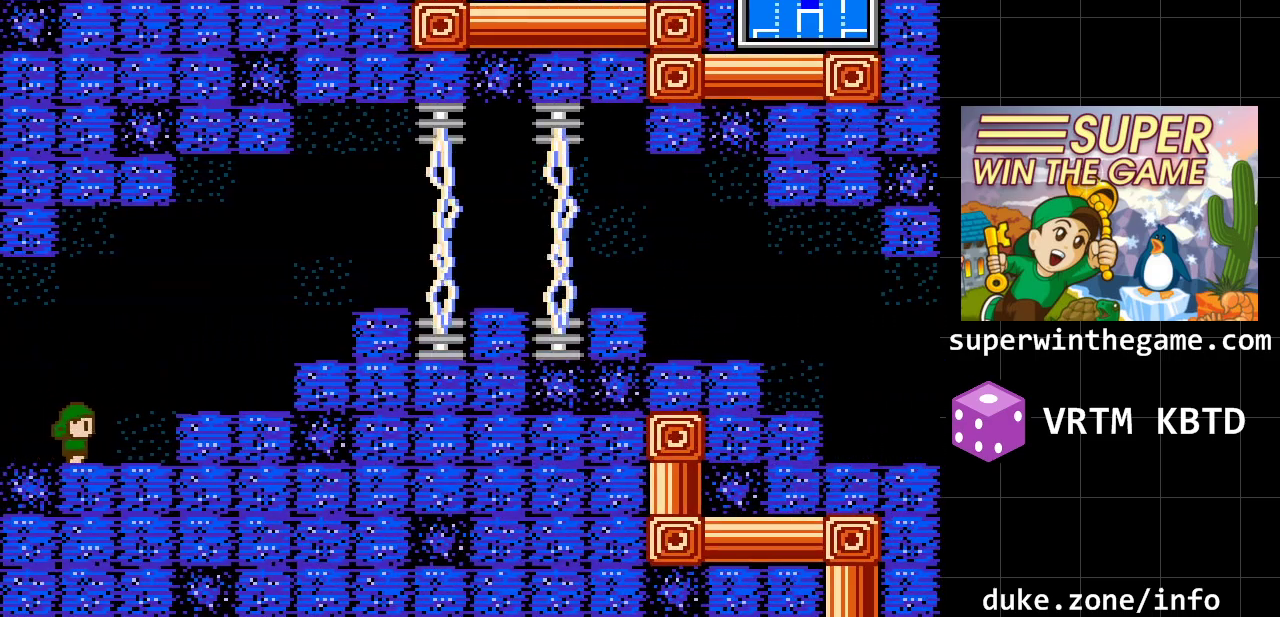
{"buttons": ["DPAD_RIGHT"], "events": [[150, "A", "down"], [433, "A", "up"]]}
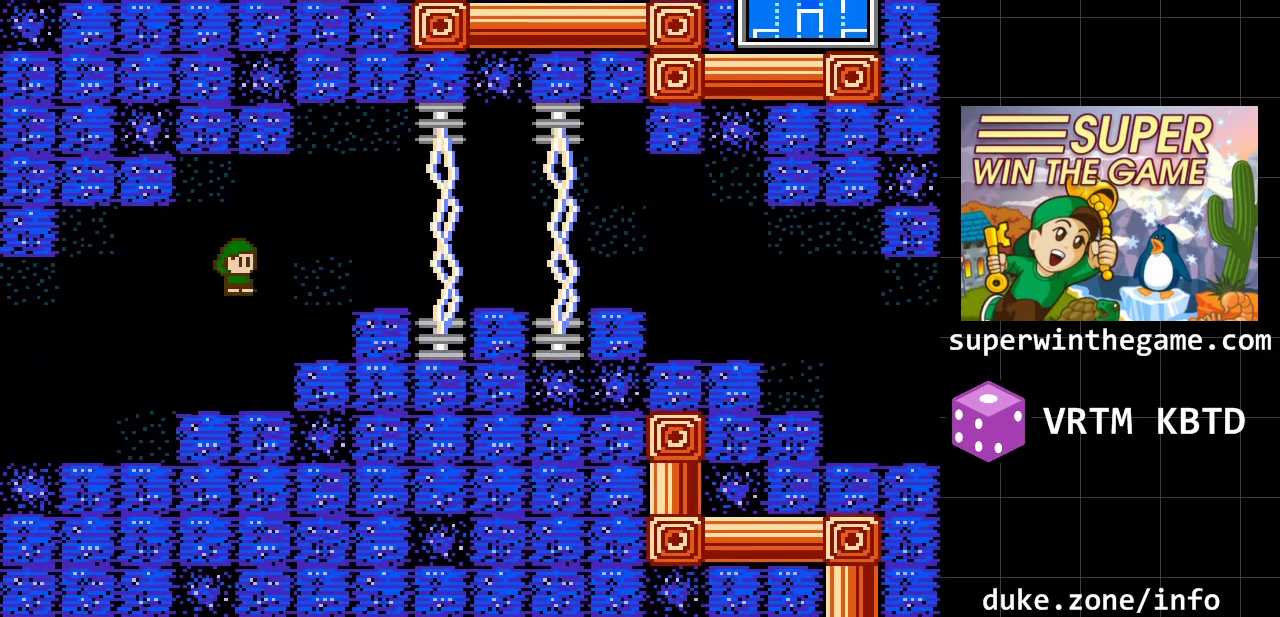
{"buttons": ["DPAD_RIGHT"], "events": [[133, "A", "down"], [333, "A", "up"]]}
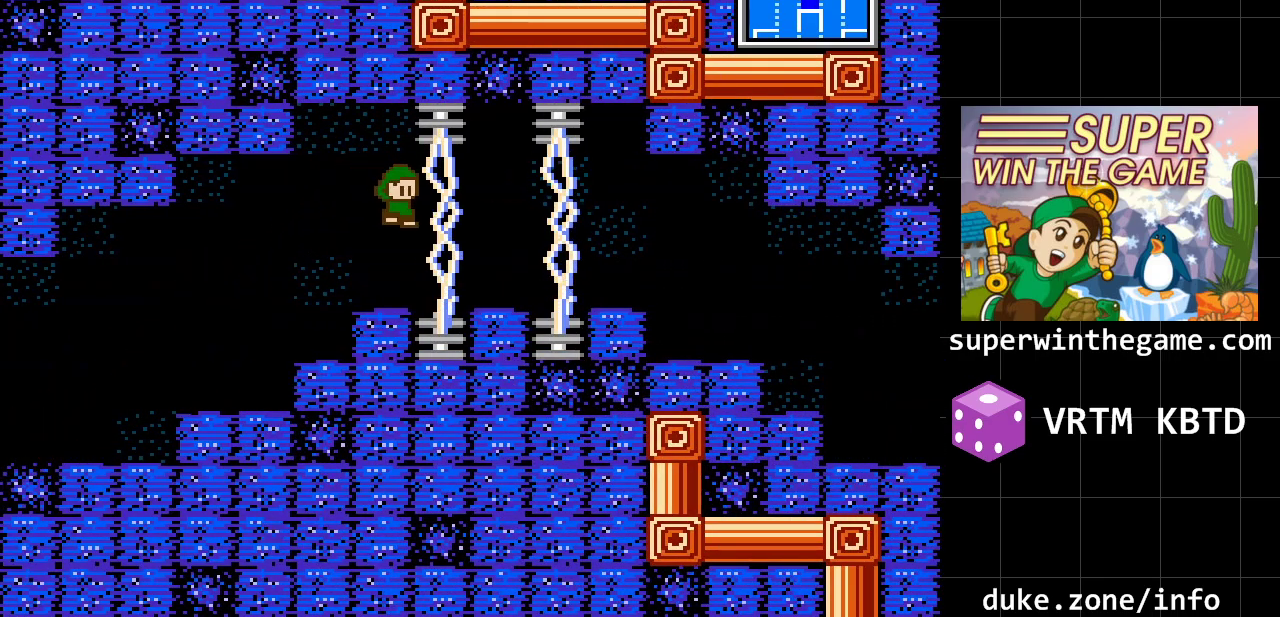
{"buttons": [], "events": [[50, "DPAD_RIGHT", "up"], [50, "Z", "down"], [217, "Z", "up"]]}
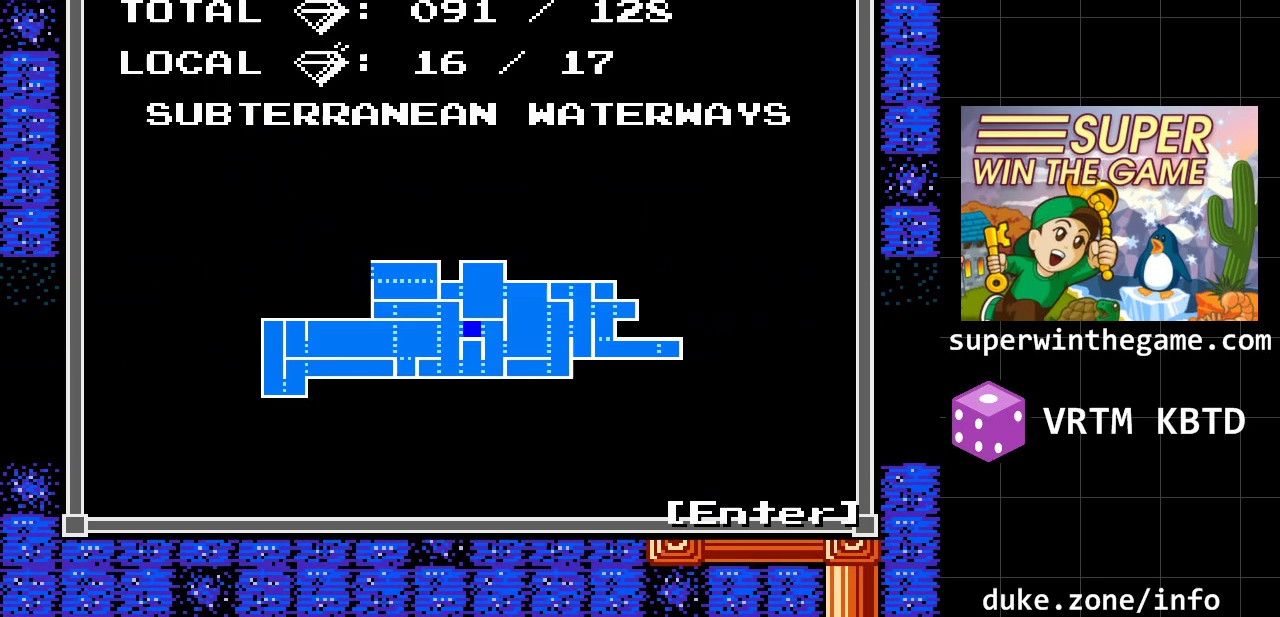
{"buttons": [], "events": []}
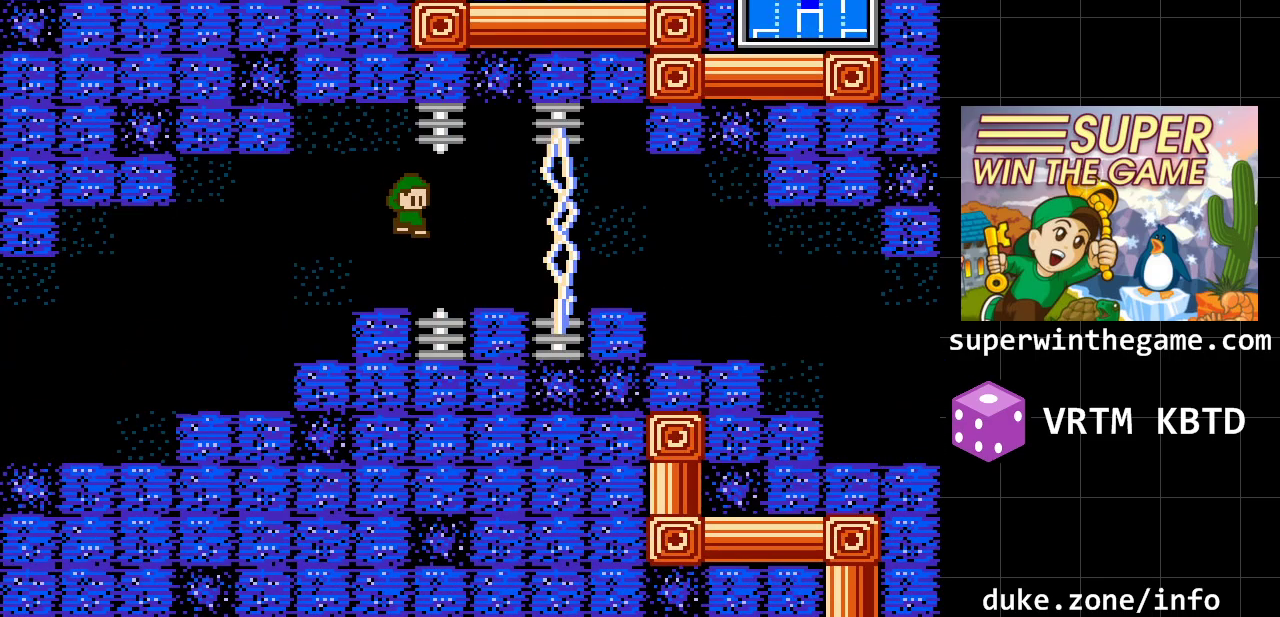
{"buttons": ["DPAD_RIGHT"], "events": [[17, "DPAD_RIGHT", "down"], [17, "Z", "down"], [133, "Z", "up"]]}
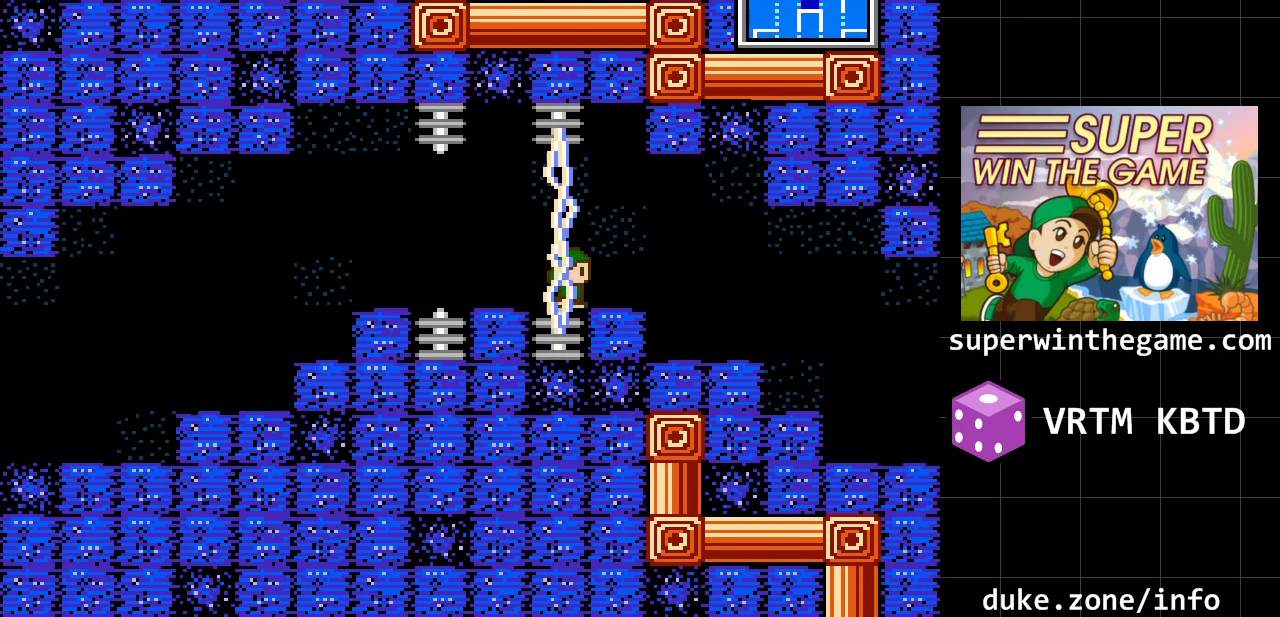
{"buttons": ["DPAD_RIGHT"], "events": []}
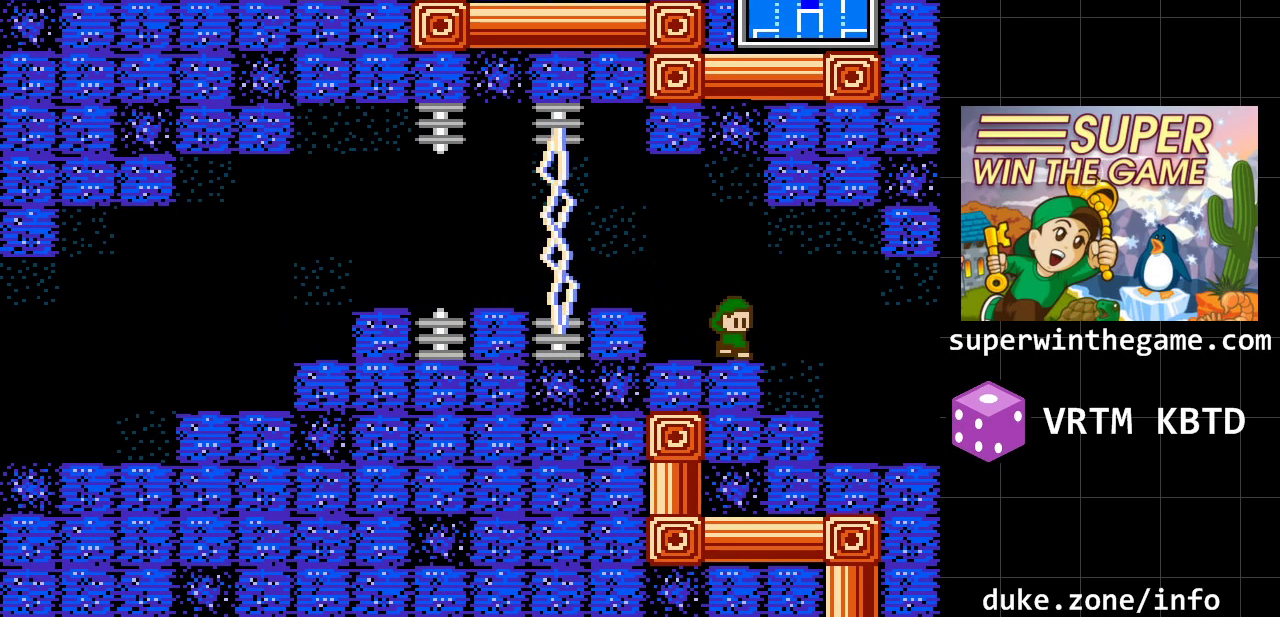
{"buttons": ["DPAD_RIGHT"], "events": []}
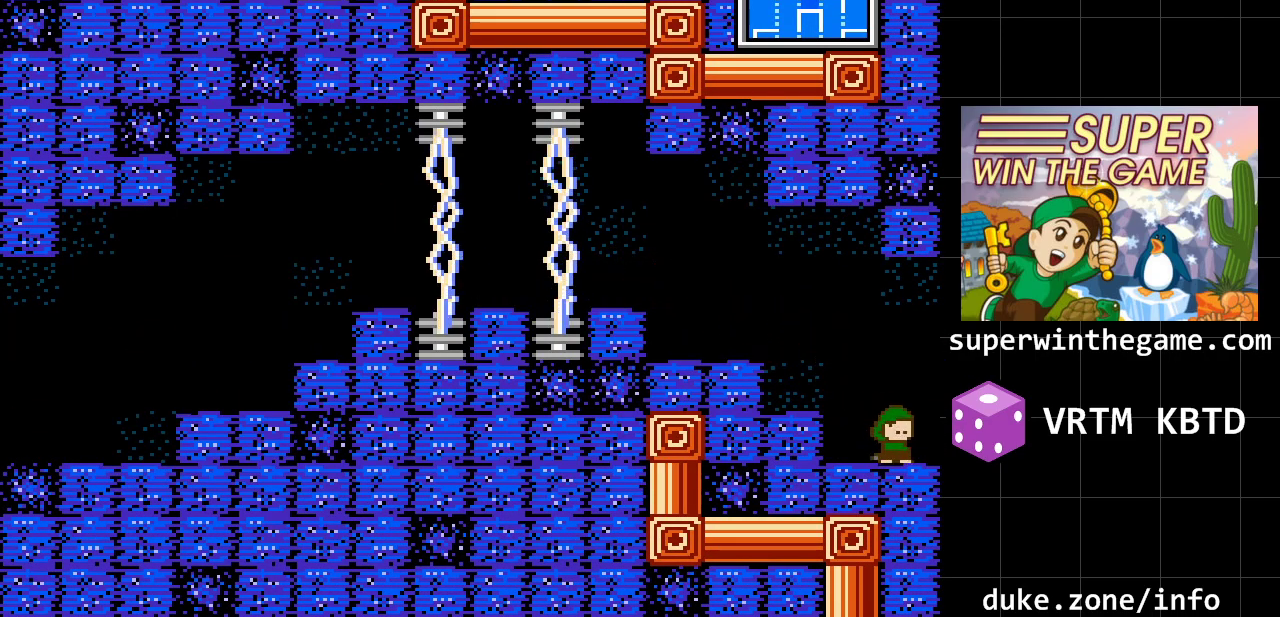
{"buttons": ["DPAD_RIGHT"], "events": []}
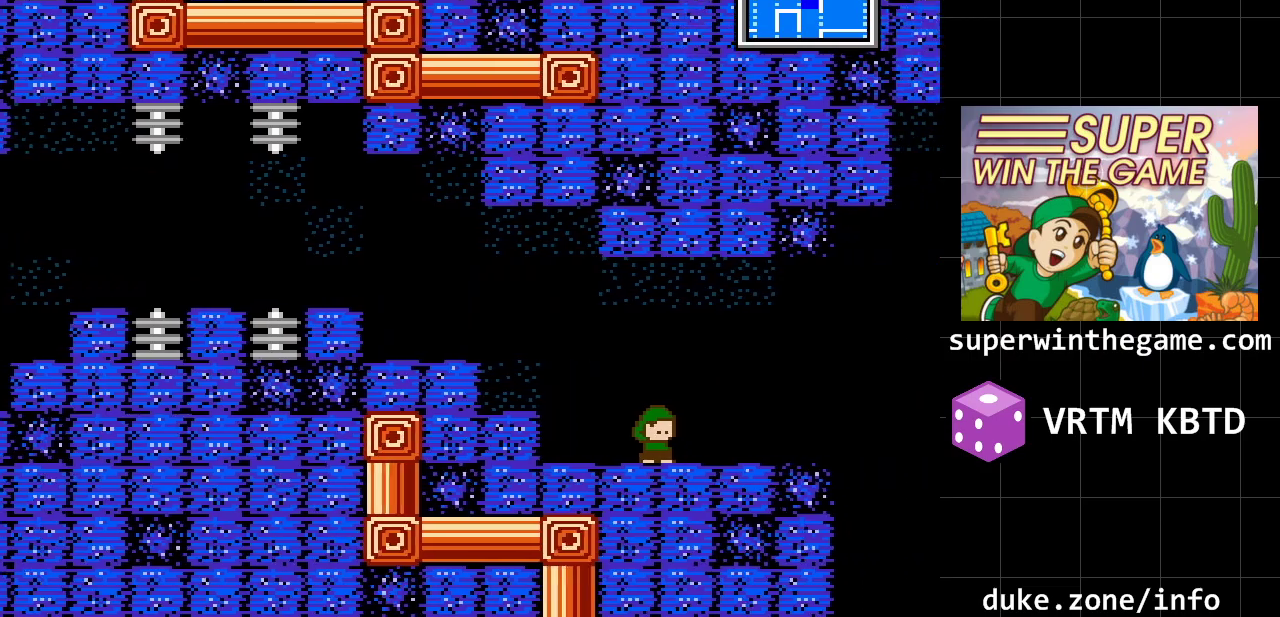
{"buttons": ["DPAD_RIGHT"], "events": []}
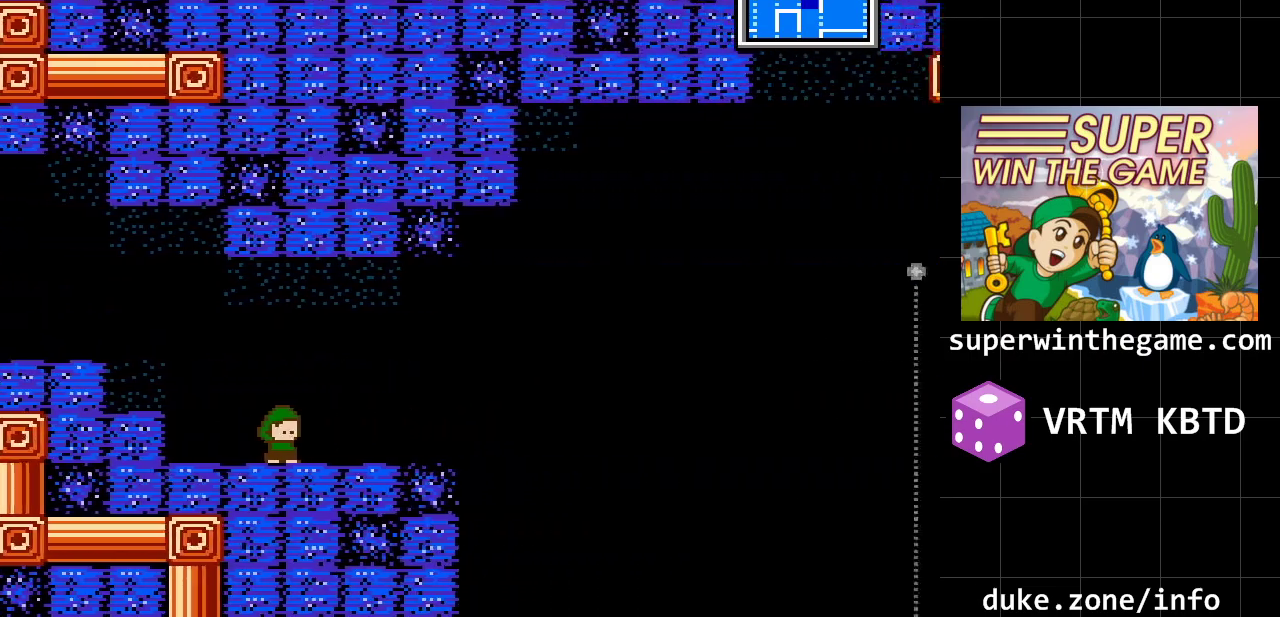
{"buttons": ["DPAD_RIGHT"], "events": []}
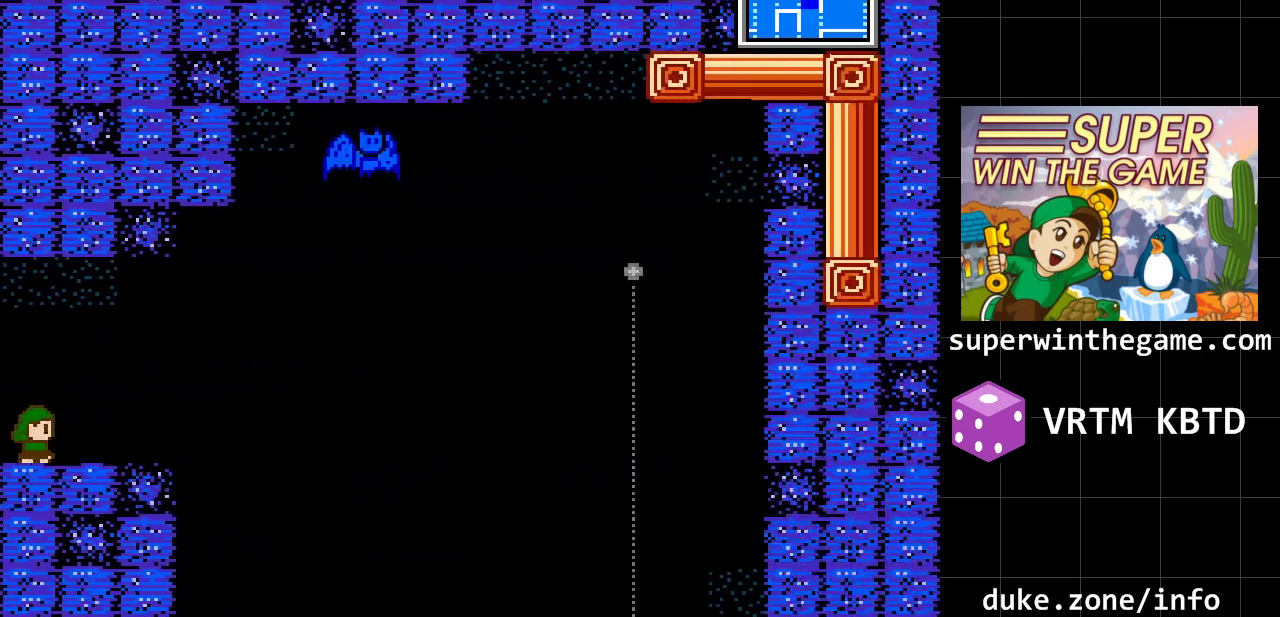
{"buttons": ["DPAD_RIGHT"], "events": []}
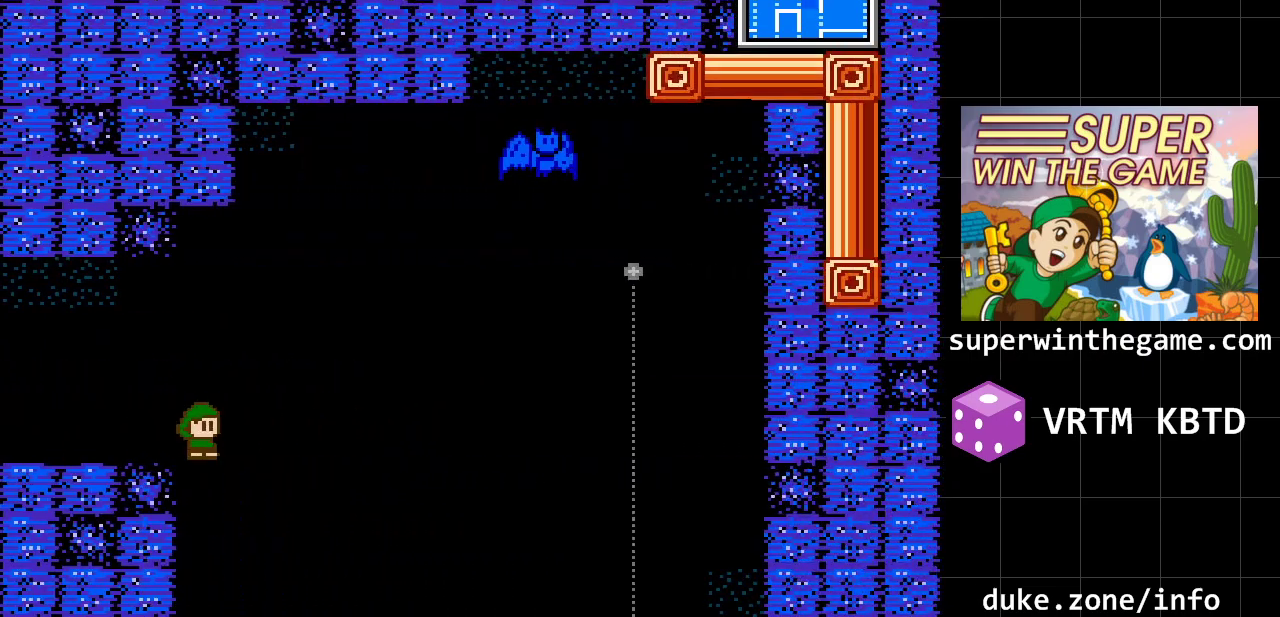
{"buttons": [], "events": [[383, "DPAD_RIGHT", "up"]]}